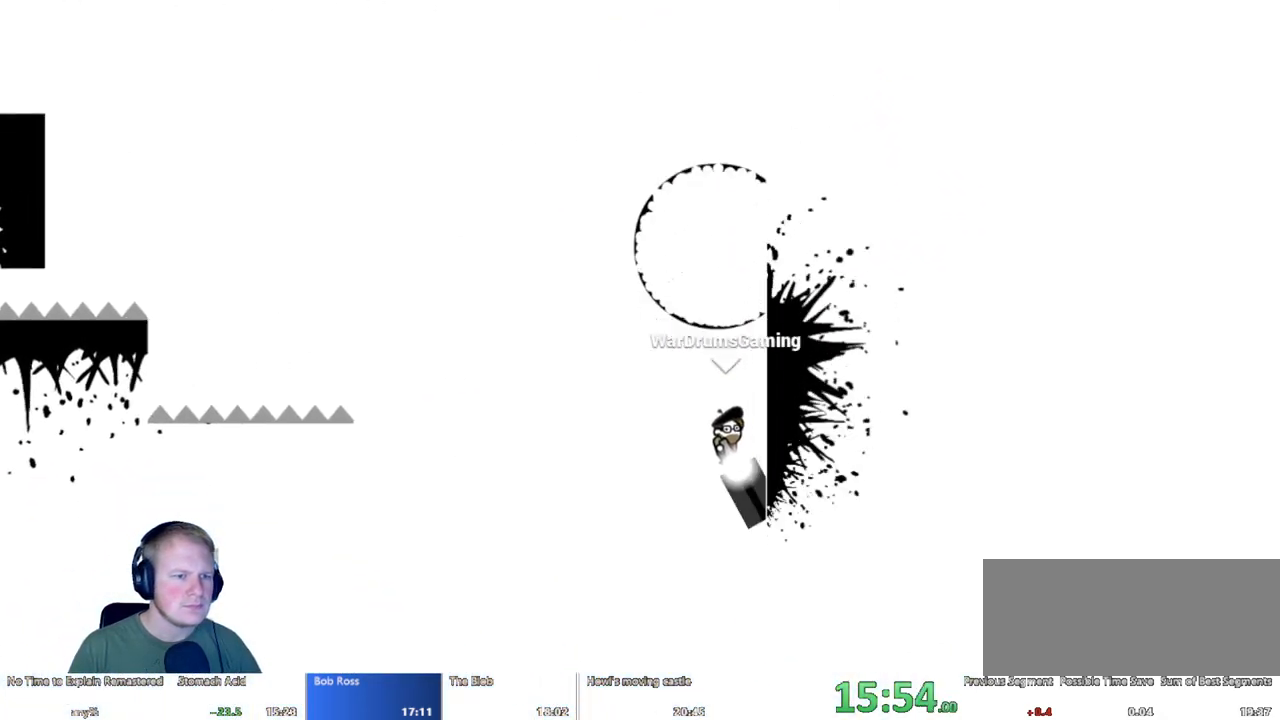
Gameplay with keyboard and mouse; each line is a JSON object with the keys and mouse buttons held at the frame after it. "events" lists presses ("down") and releases ("up") of "a", "d", "escape", "s", "w", "mouse_left" and "mouse_right" between this image and that frame as [ms after this image, input, new state], when the widget could be followed in between. "mouse_left", "mouse_right" = the "left", "right" buttons of the "mouse" list. No other keys are recorded. Mouse movement is not recorded.
{"keys": ["a"], "mouse": [], "events": [[283, "mouse_left", "up"]]}
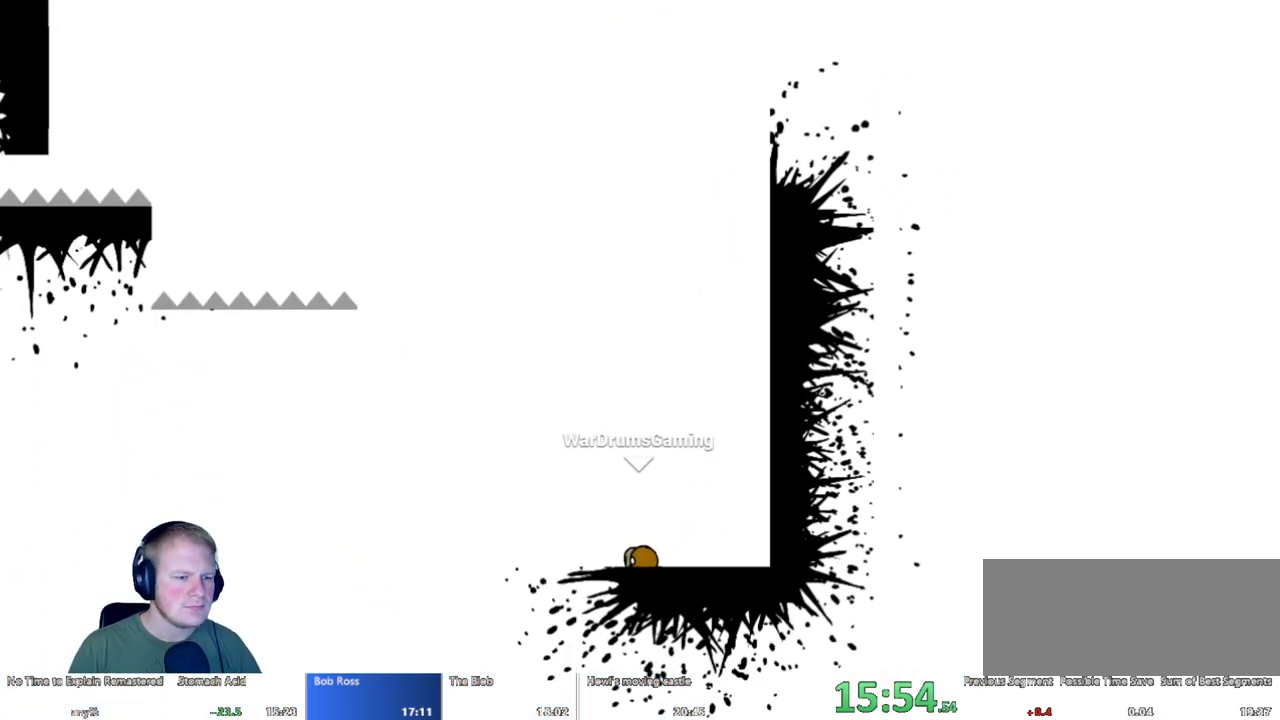
{"keys": ["a"], "mouse": [], "events": []}
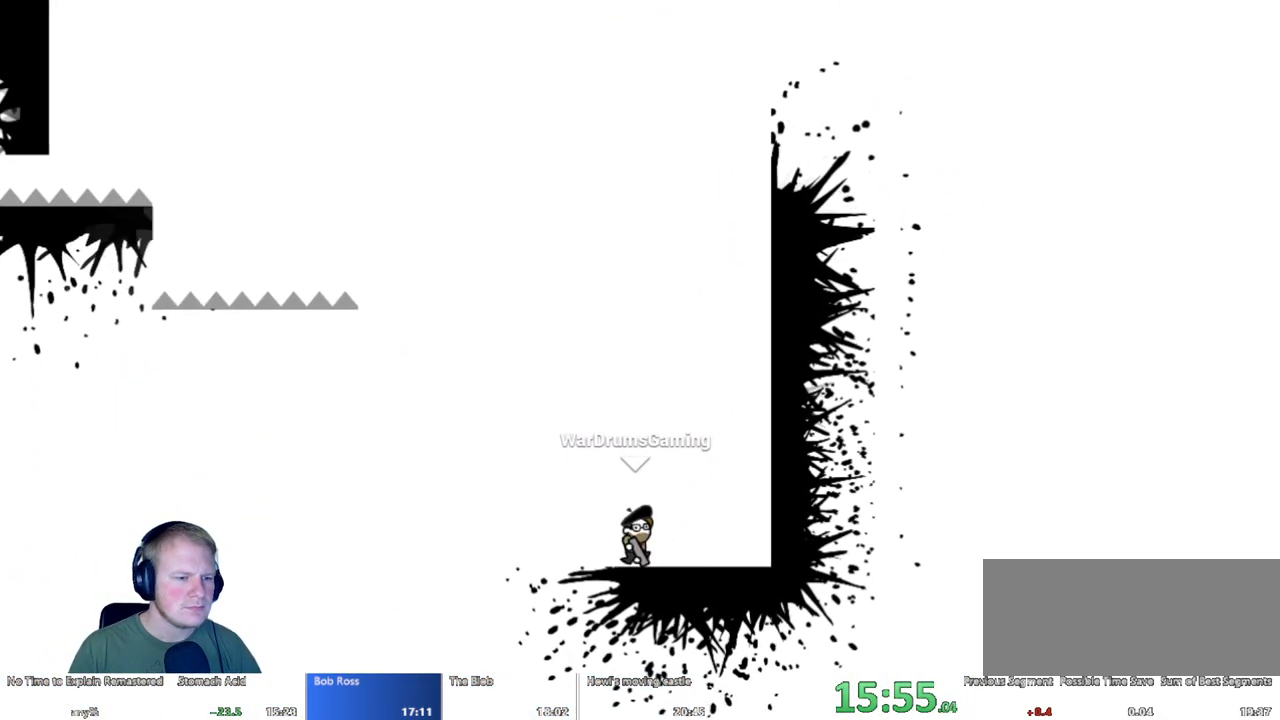
{"keys": ["a"], "mouse": ["left"], "events": [[450, "mouse_left", "down"]]}
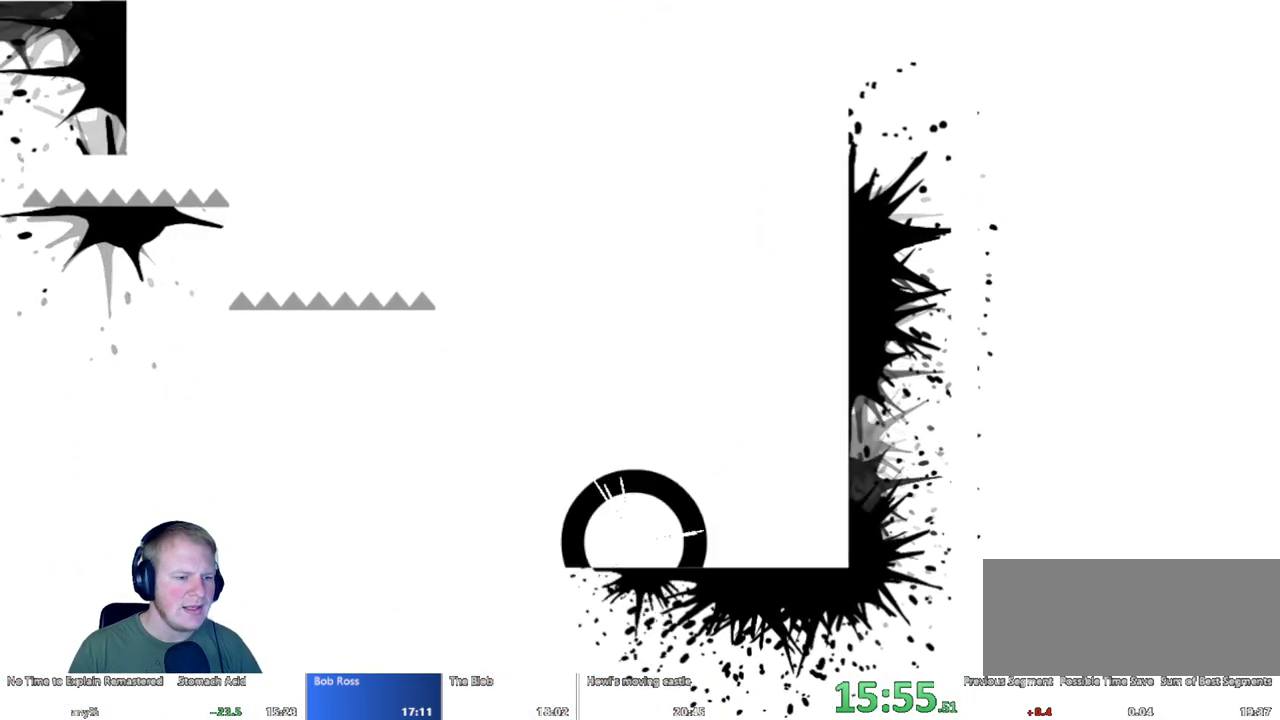
{"keys": ["a"], "mouse": ["left"], "events": []}
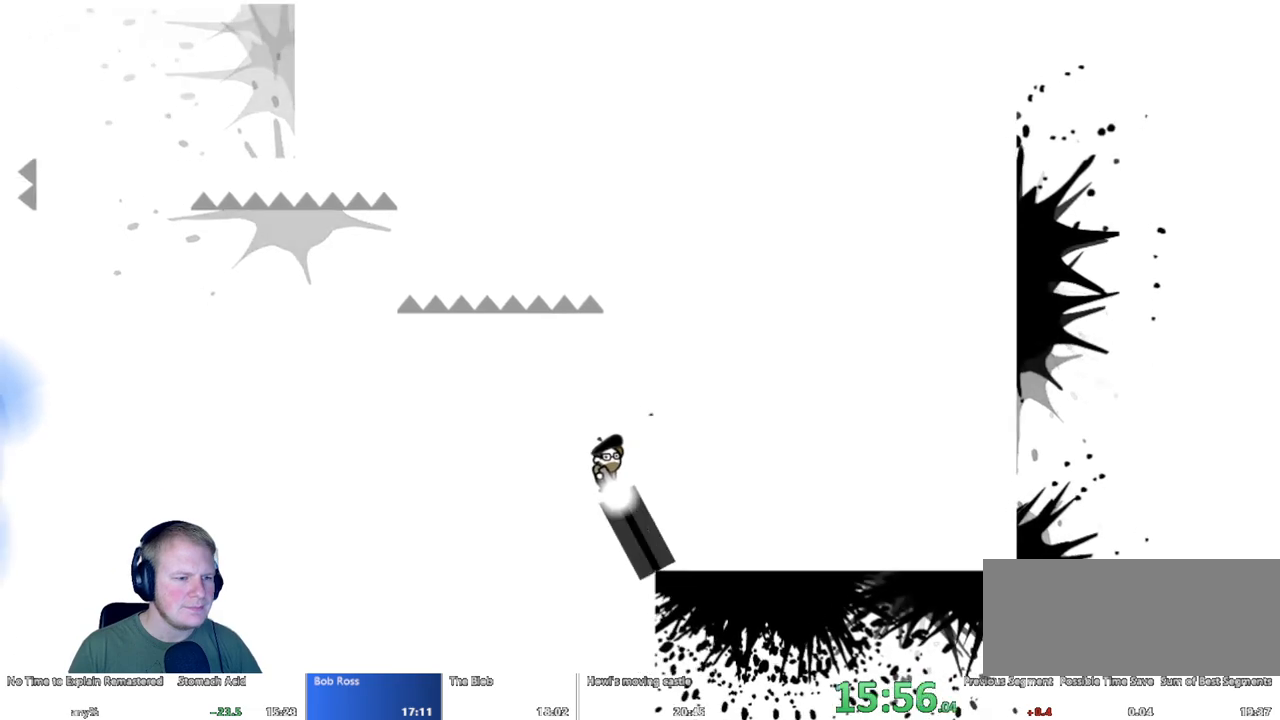
{"keys": ["a"], "mouse": ["left"], "events": []}
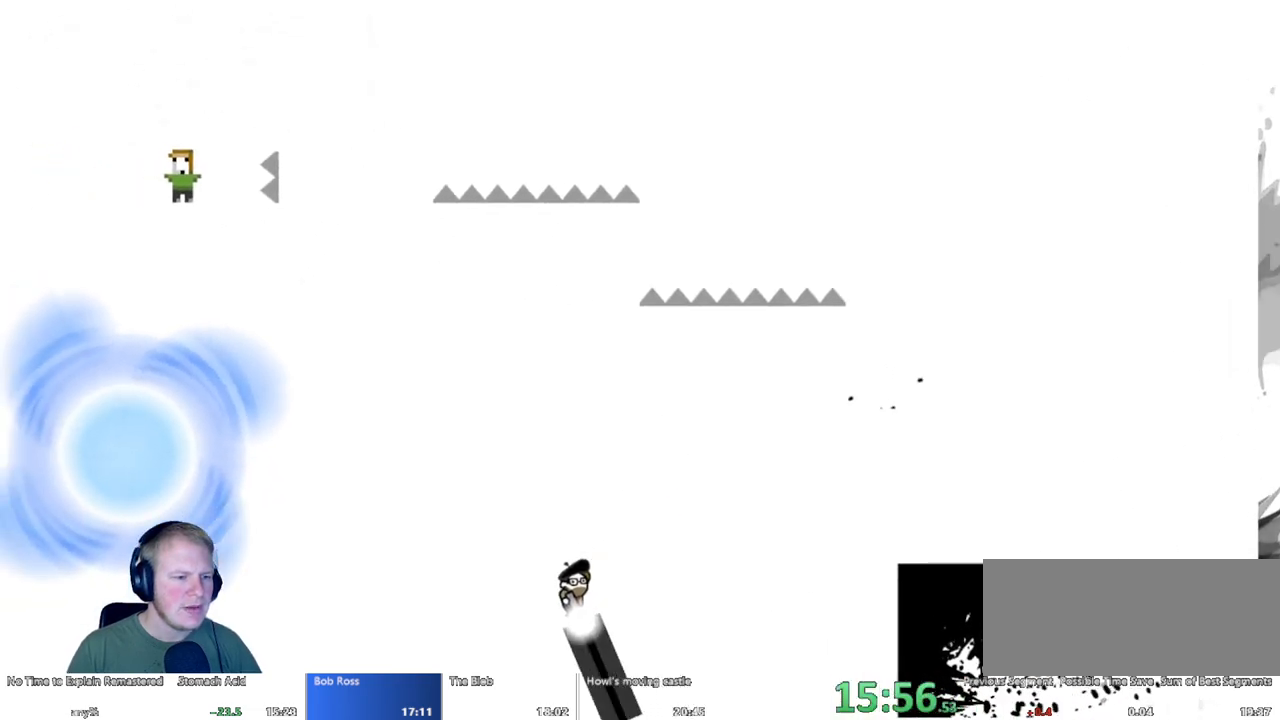
{"keys": [], "mouse": [], "events": [[317, "mouse_left", "up"], [367, "a", "up"]]}
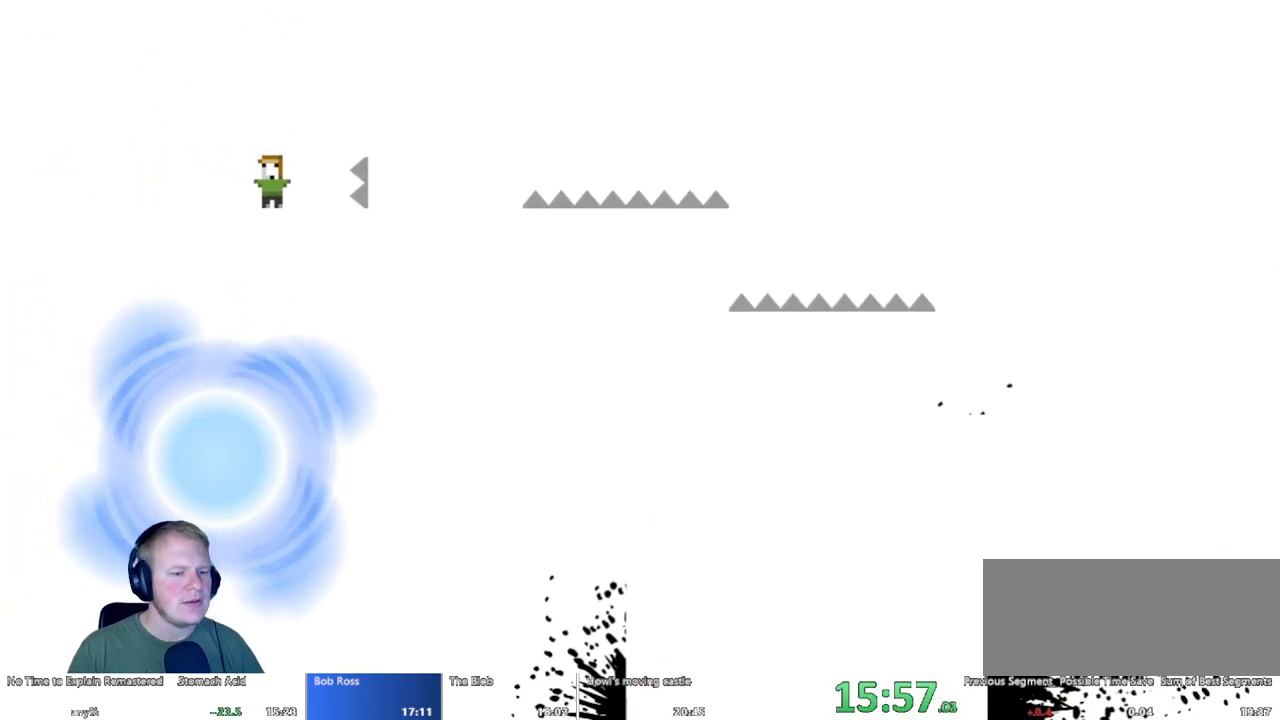
{"keys": ["a"], "mouse": [], "events": [[383, "a", "down"]]}
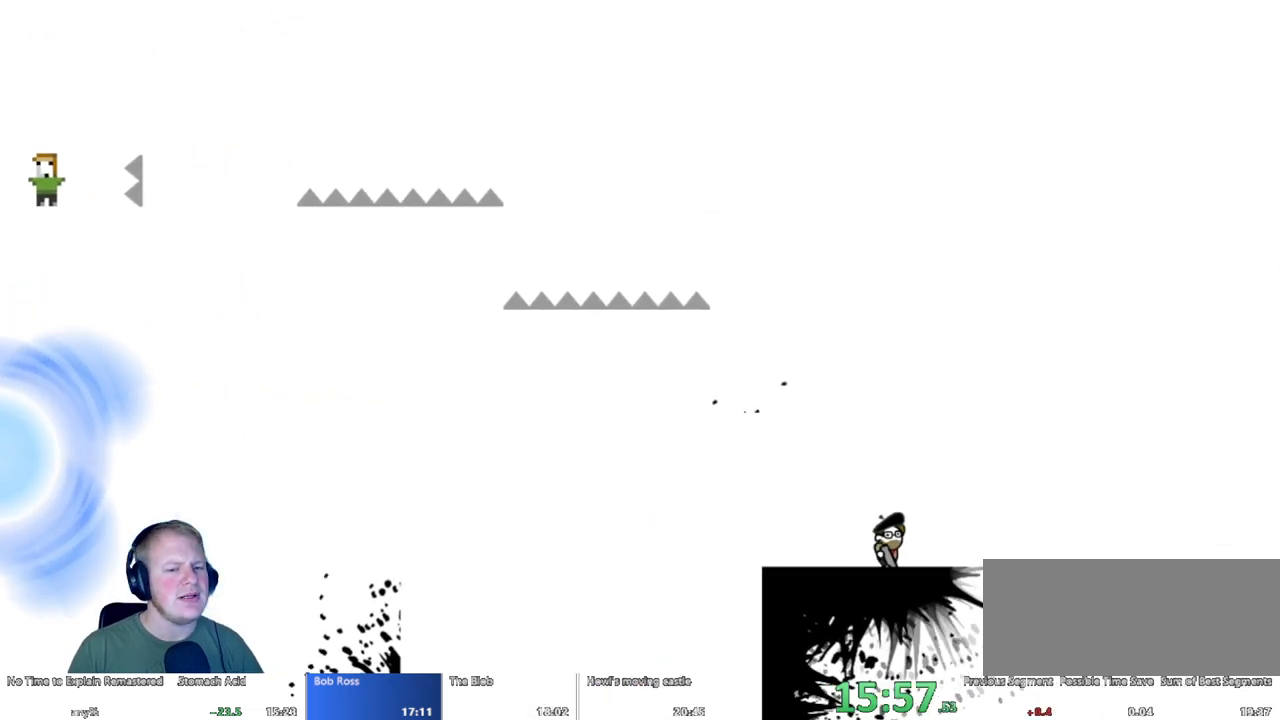
{"keys": ["a"], "mouse": [], "events": [[117, "a", "up"], [217, "a", "down"]]}
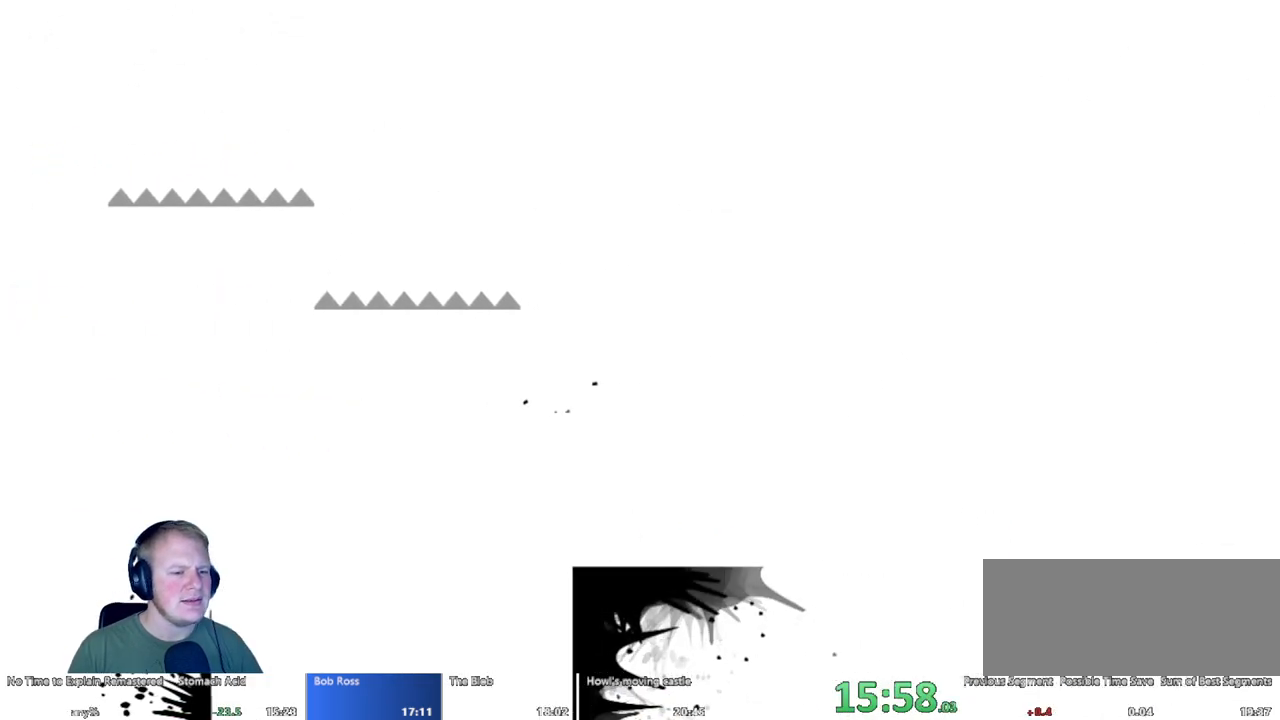
{"keys": ["a"], "mouse": ["left"], "events": [[33, "mouse_left", "down"]]}
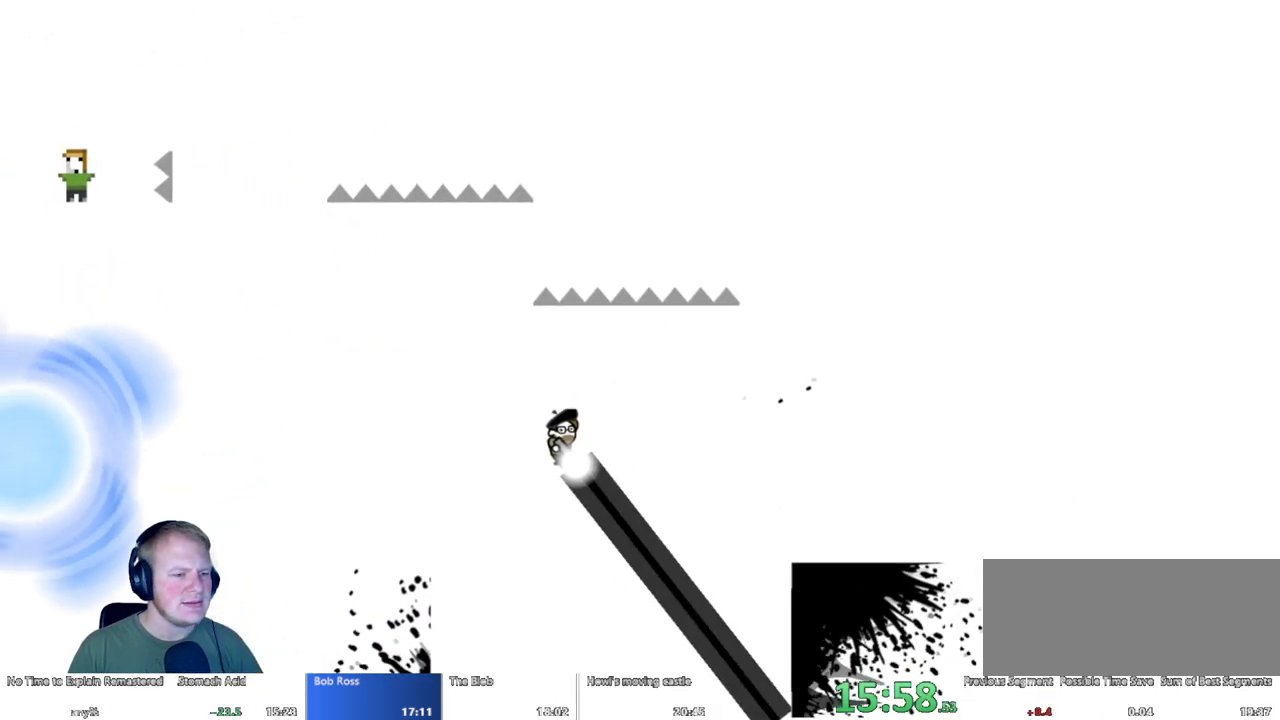
{"keys": ["a"], "mouse": ["left"], "events": []}
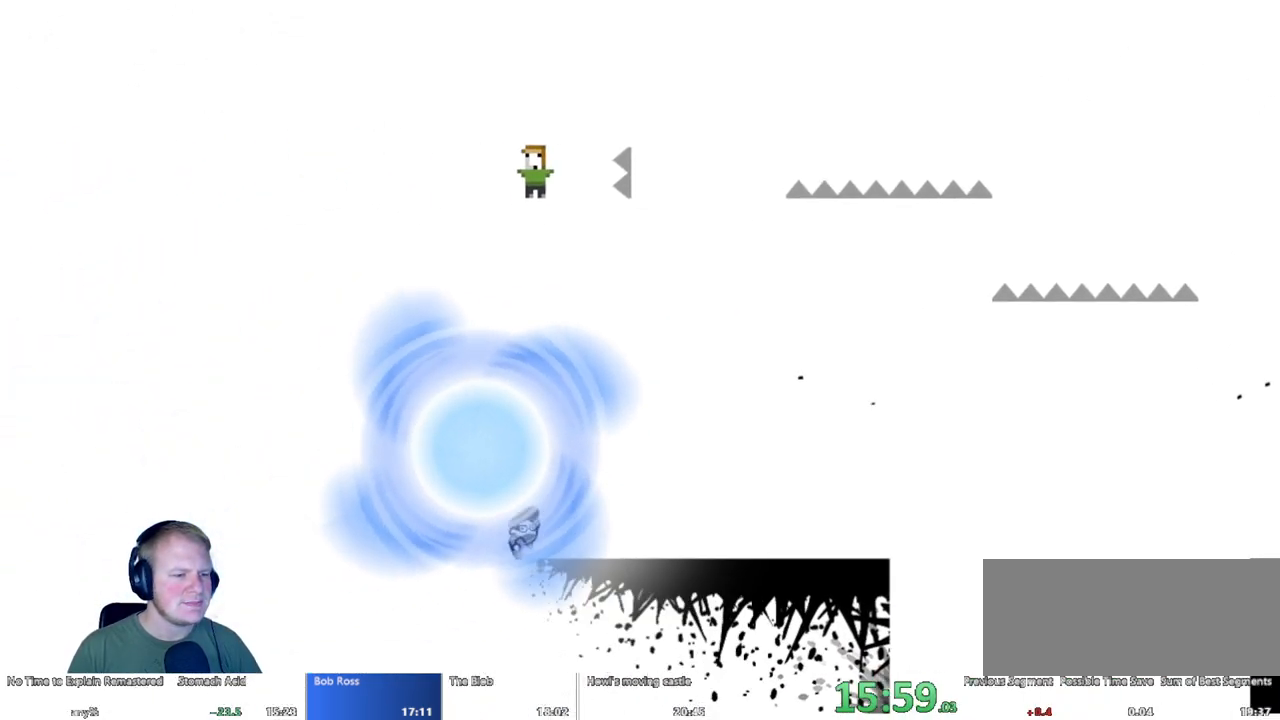
{"keys": [], "mouse": [], "events": [[67, "a", "up"], [67, "mouse_left", "up"]]}
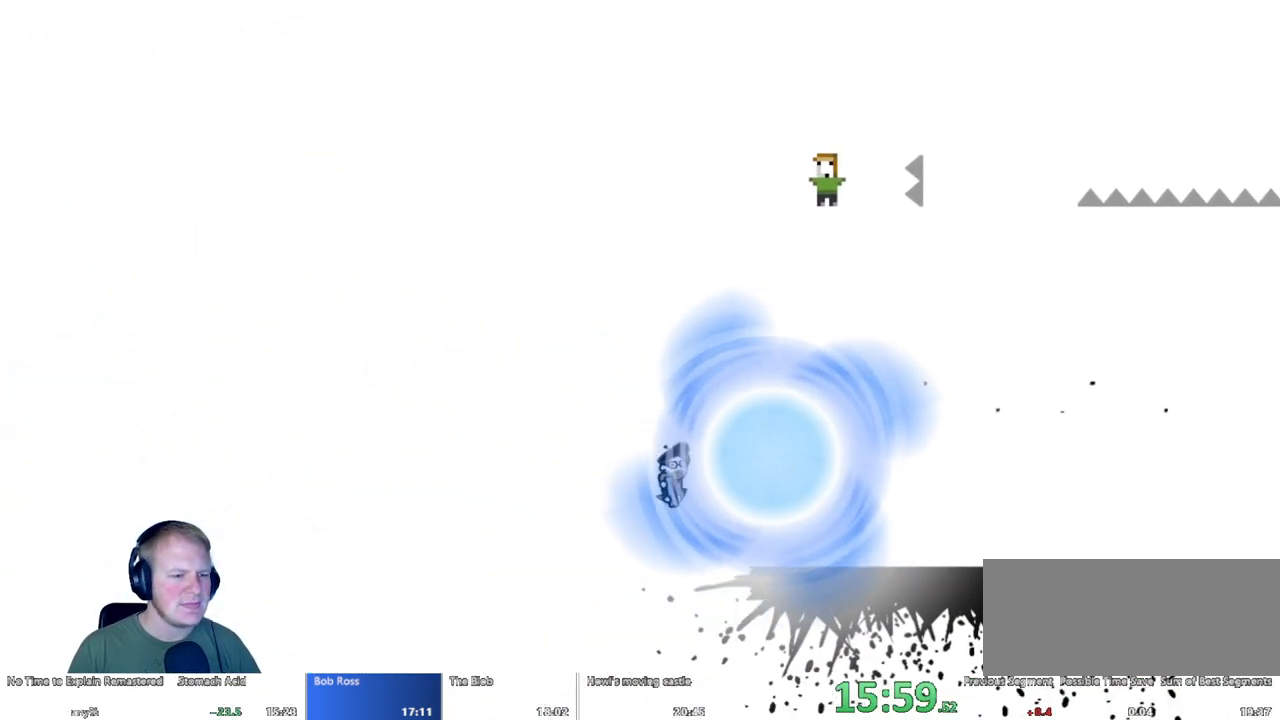
{"keys": [], "mouse": [], "events": []}
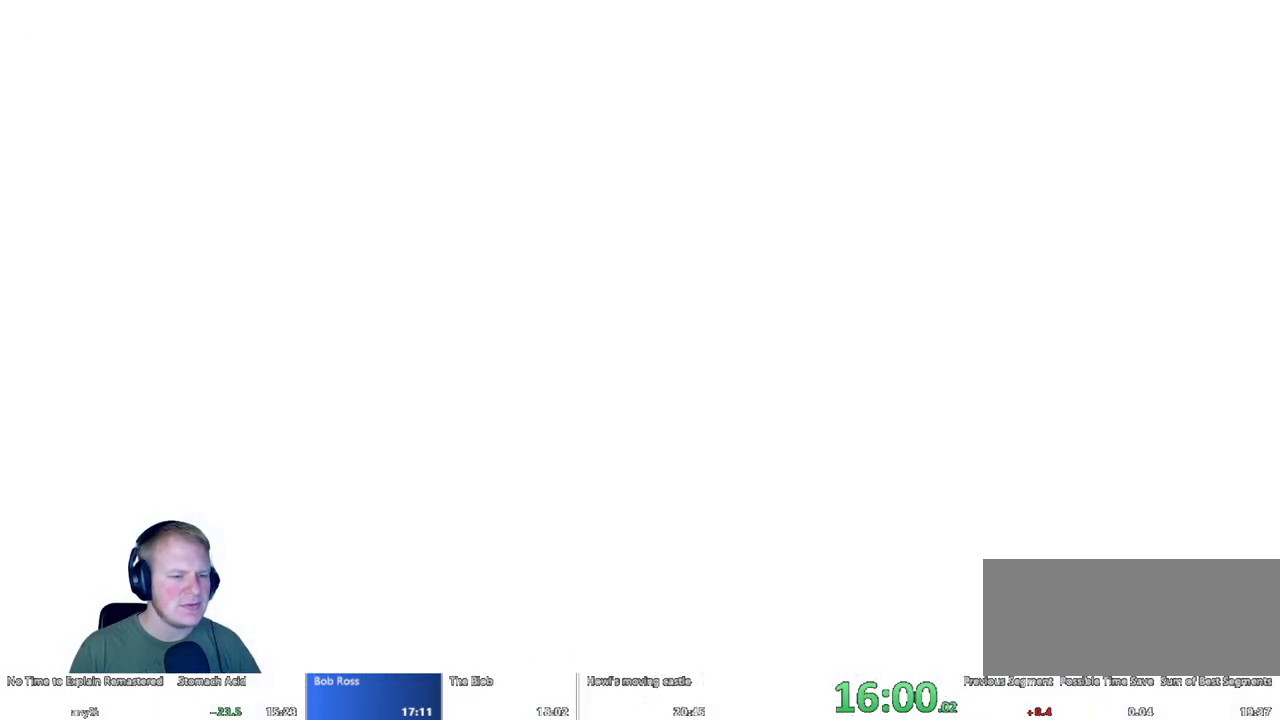
{"keys": [], "mouse": [], "events": []}
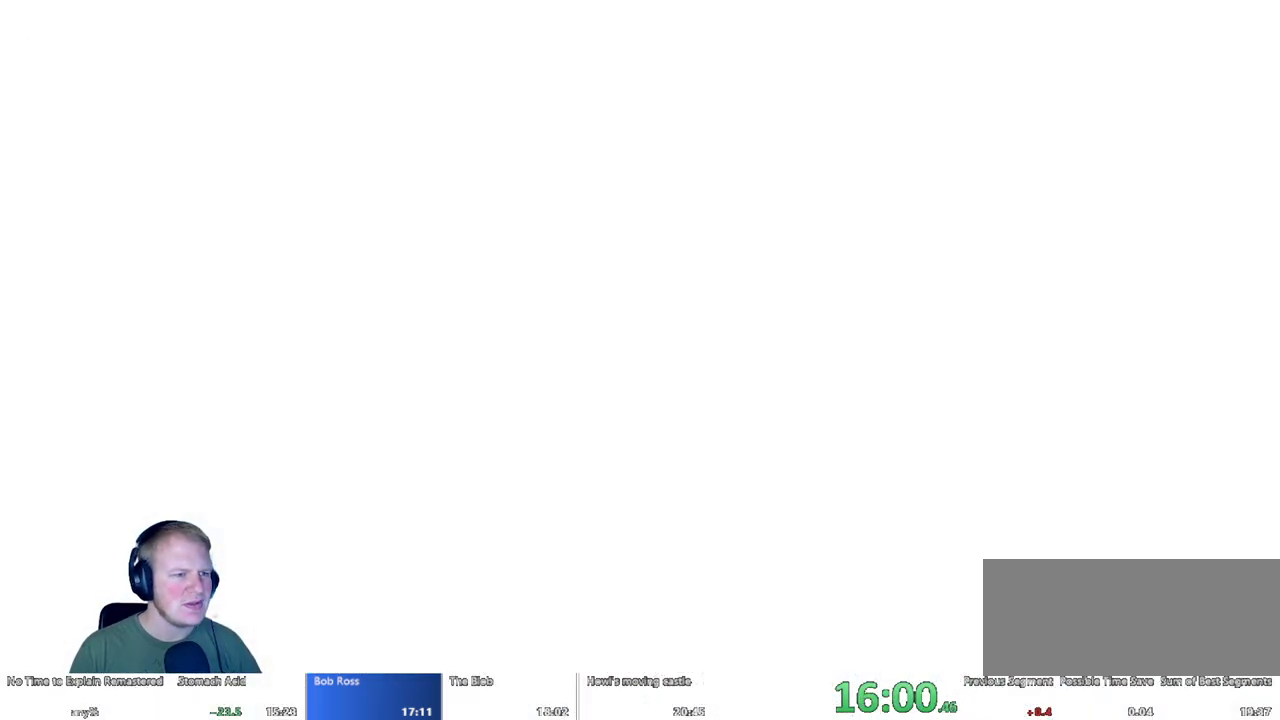
{"keys": [], "mouse": [], "events": []}
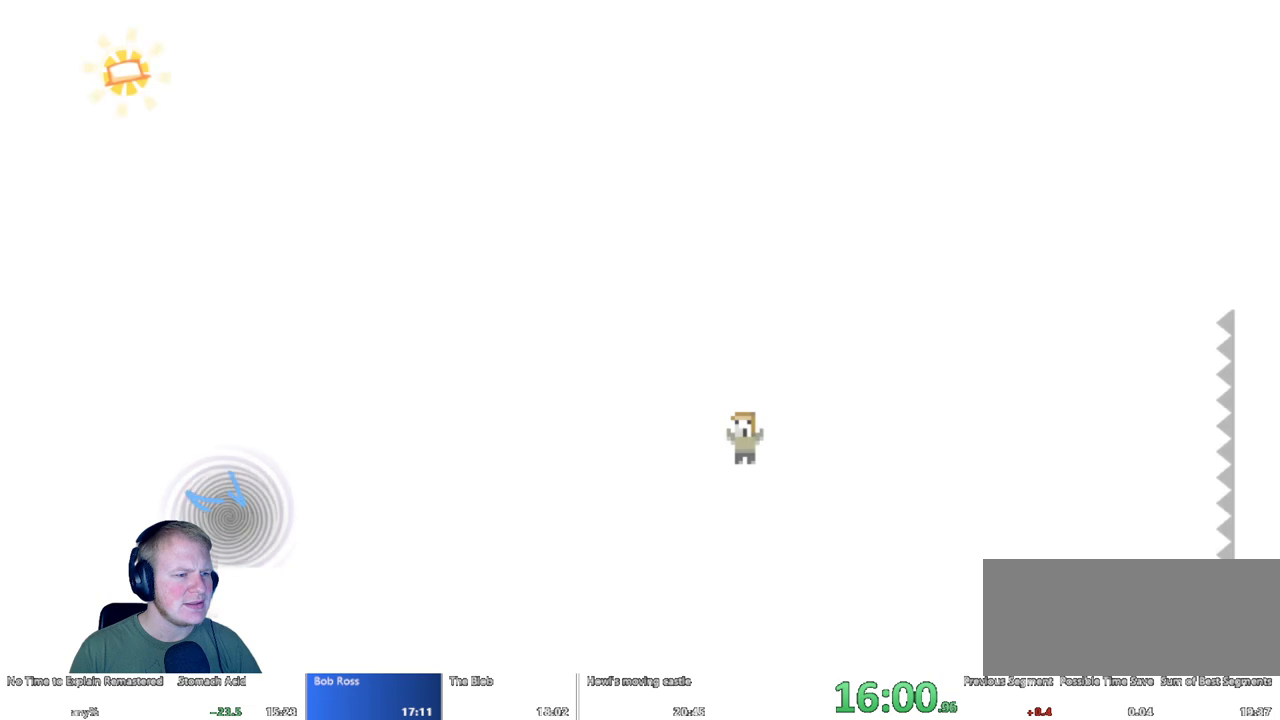
{"keys": ["d"], "mouse": [], "events": [[133, "d", "down"]]}
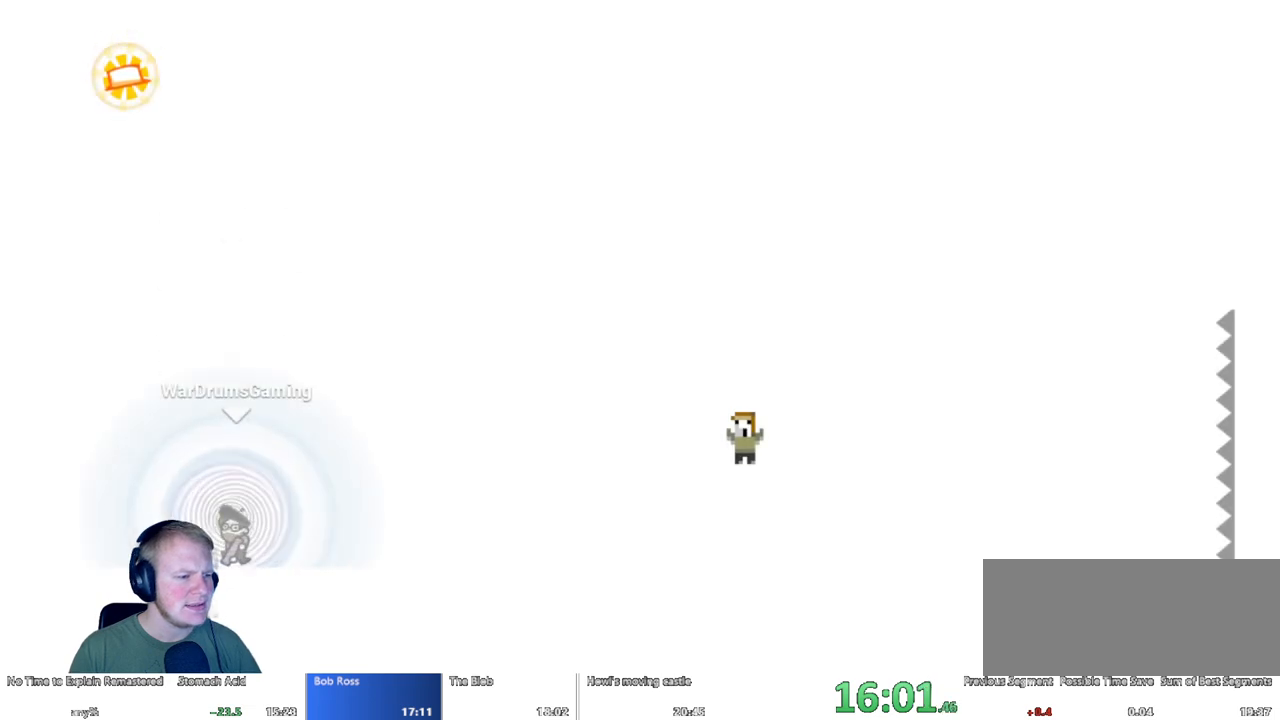
{"keys": ["d"], "mouse": ["left"], "events": [[200, "mouse_left", "down"]]}
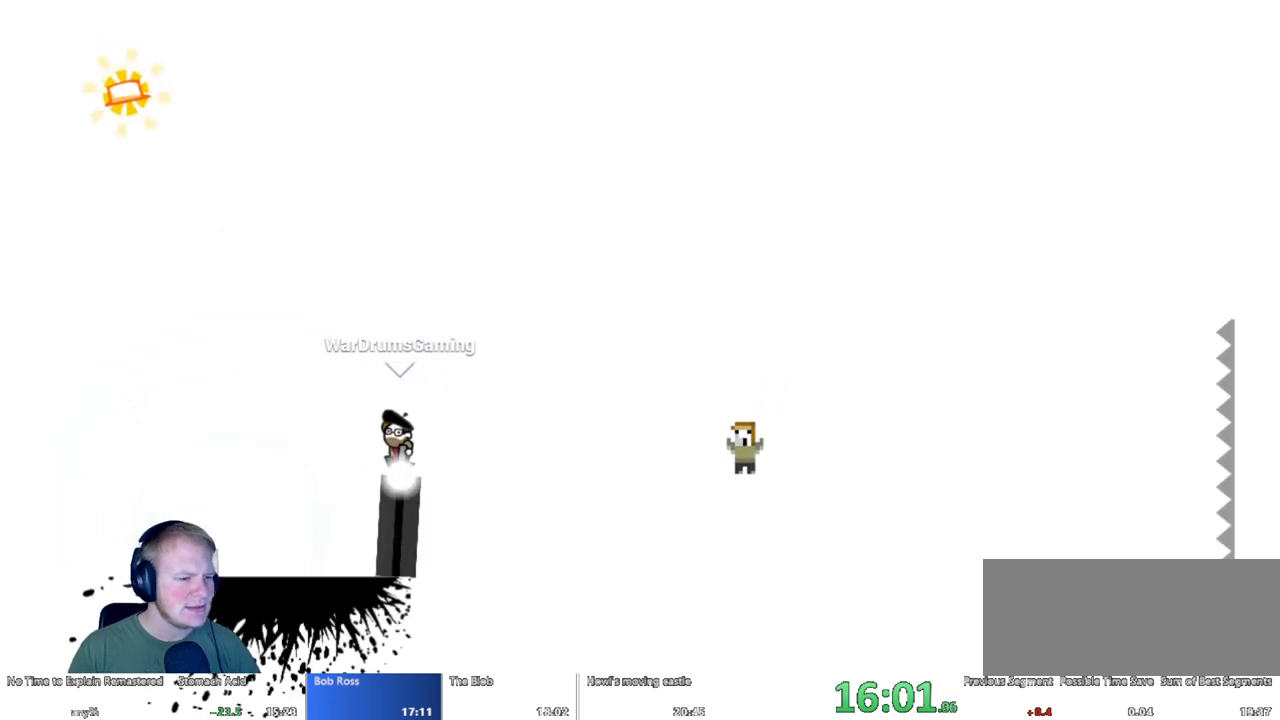
{"keys": [], "mouse": ["left"], "events": [[350, "d", "up"]]}
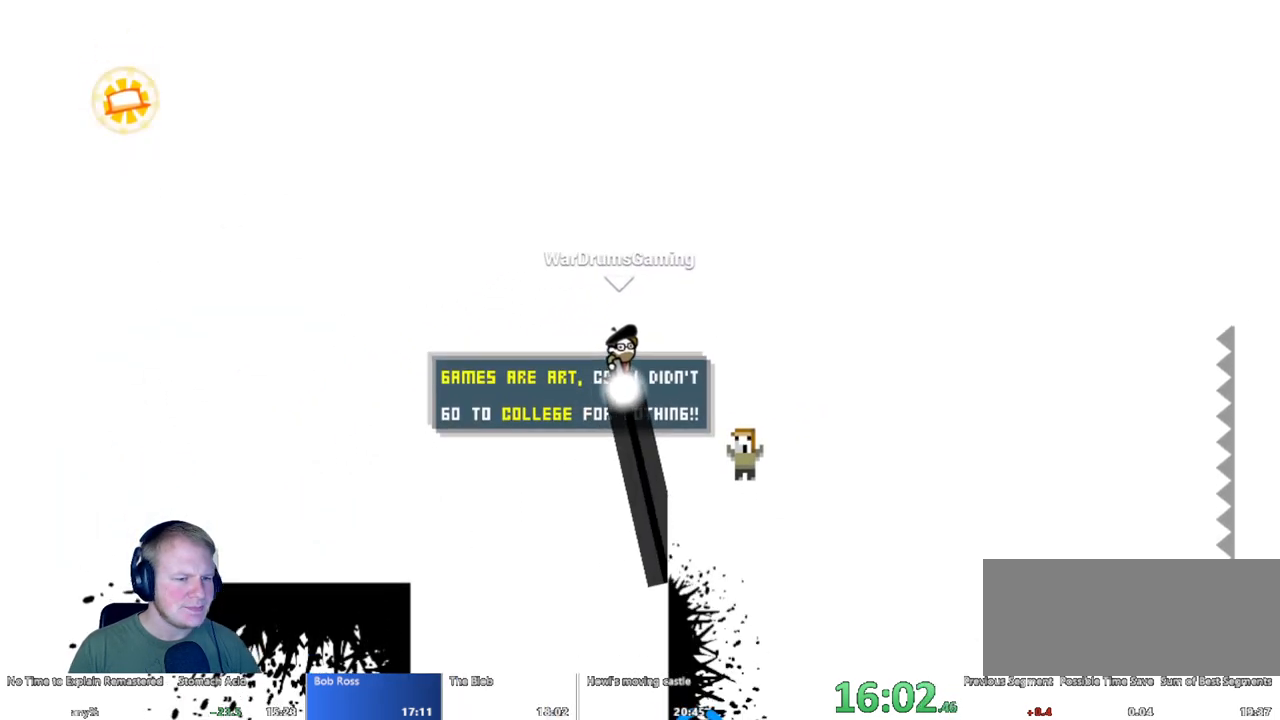
{"keys": ["a"], "mouse": [], "events": [[83, "d", "down"], [183, "mouse_left", "up"], [267, "d", "up"], [467, "a", "down"]]}
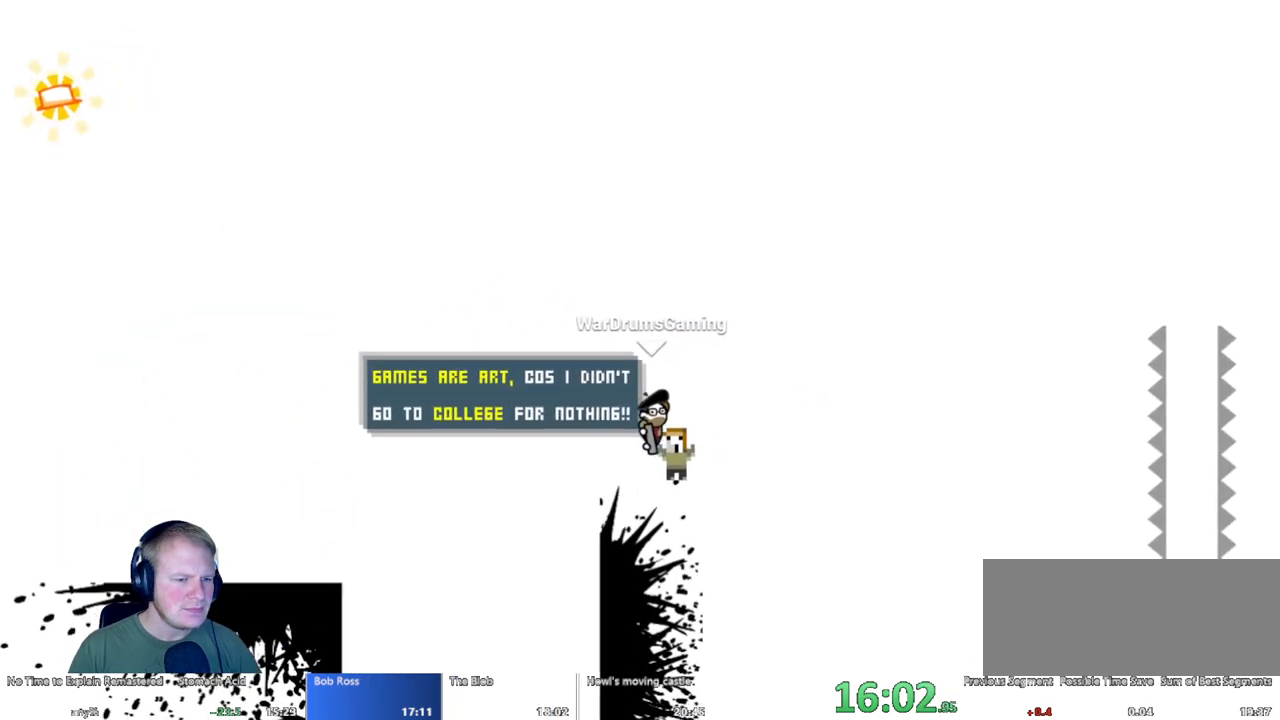
{"keys": [], "mouse": ["left"], "events": [[100, "a", "up"], [100, "mouse_left", "down"]]}
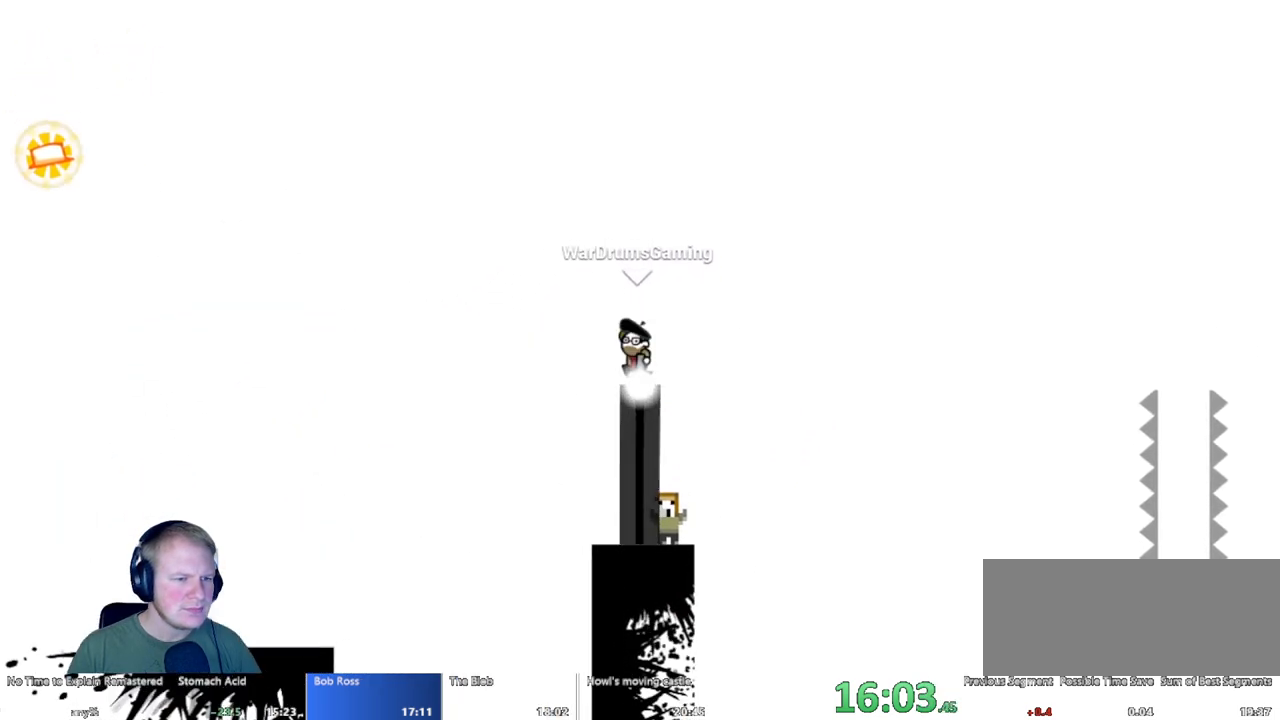
{"keys": ["d"], "mouse": ["left"], "events": [[67, "d", "down"]]}
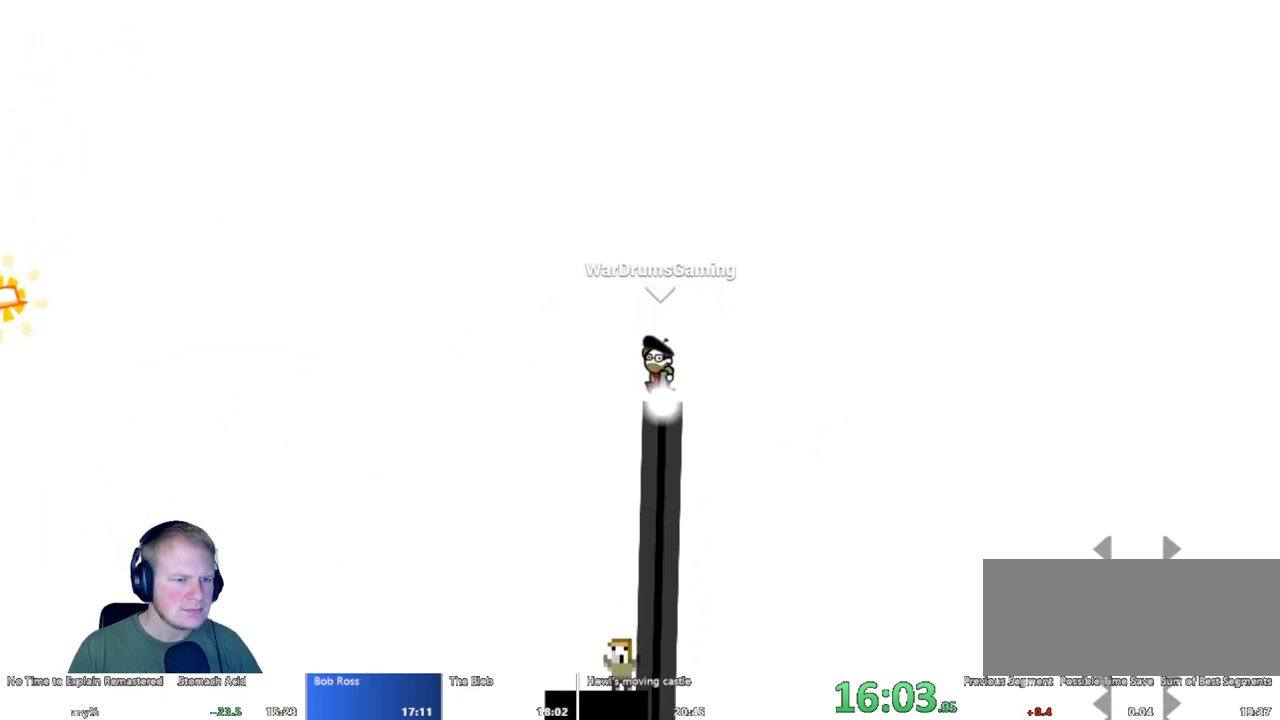
{"keys": ["d"], "mouse": ["left"], "events": []}
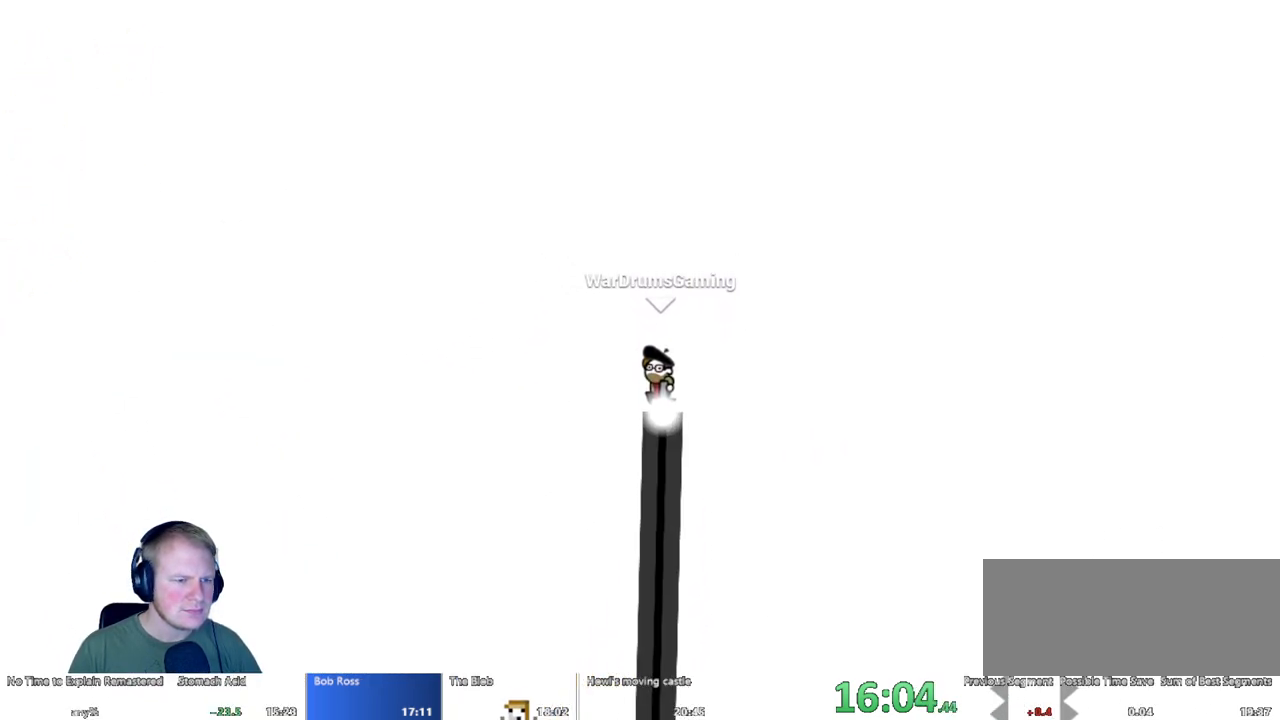
{"keys": ["d"], "mouse": [], "events": [[233, "mouse_left", "up"]]}
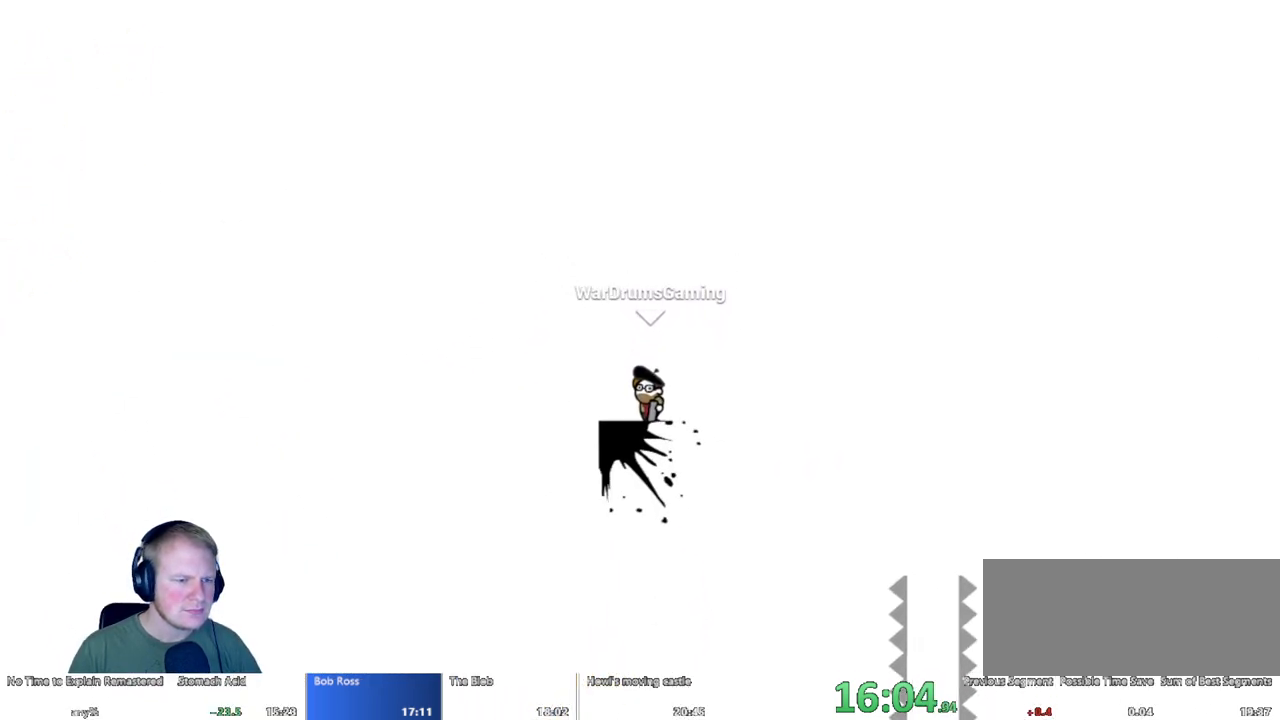
{"keys": ["d"], "mouse": ["left"], "events": [[67, "mouse_left", "down"]]}
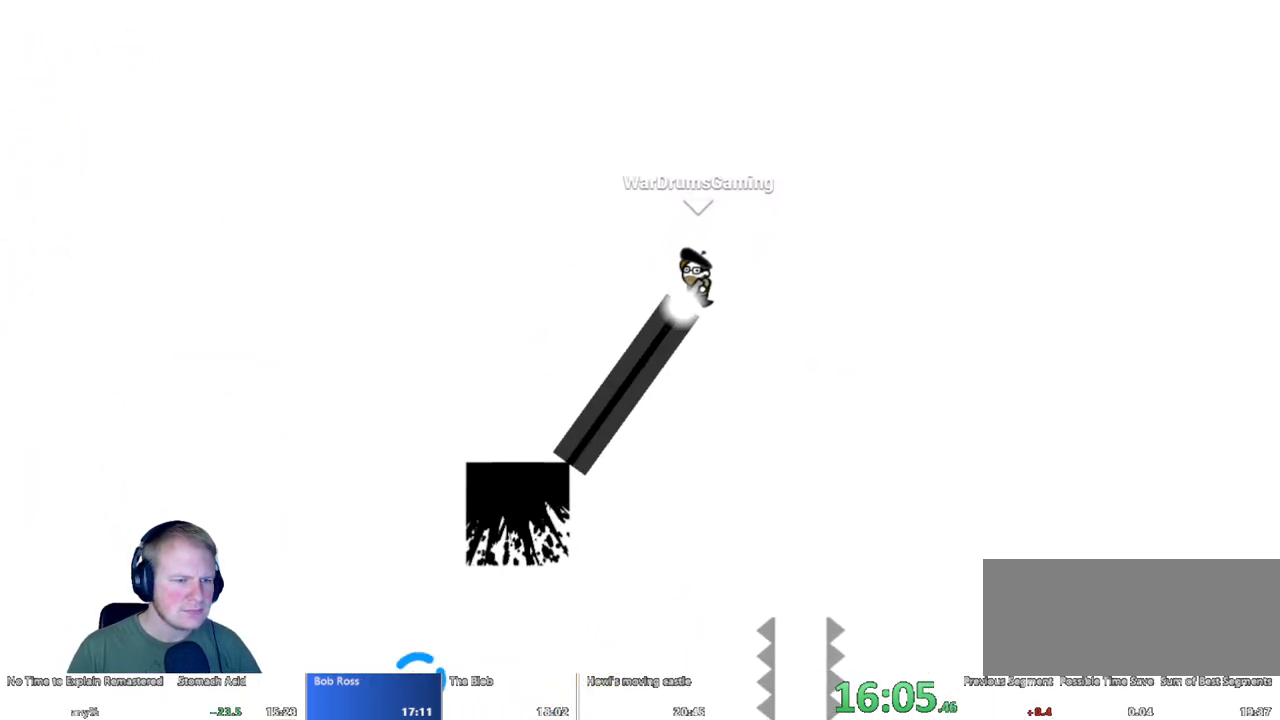
{"keys": ["d"], "mouse": ["left"], "events": []}
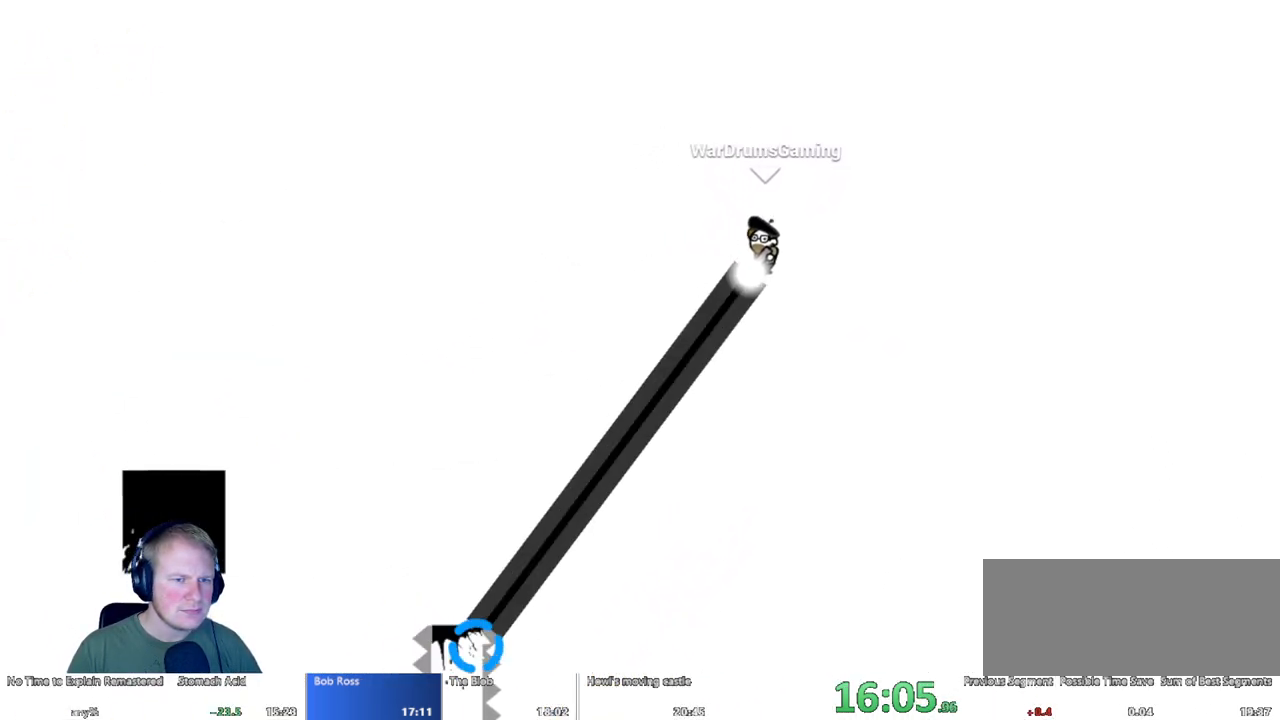
{"keys": ["d"], "mouse": [], "events": [[483, "mouse_left", "up"]]}
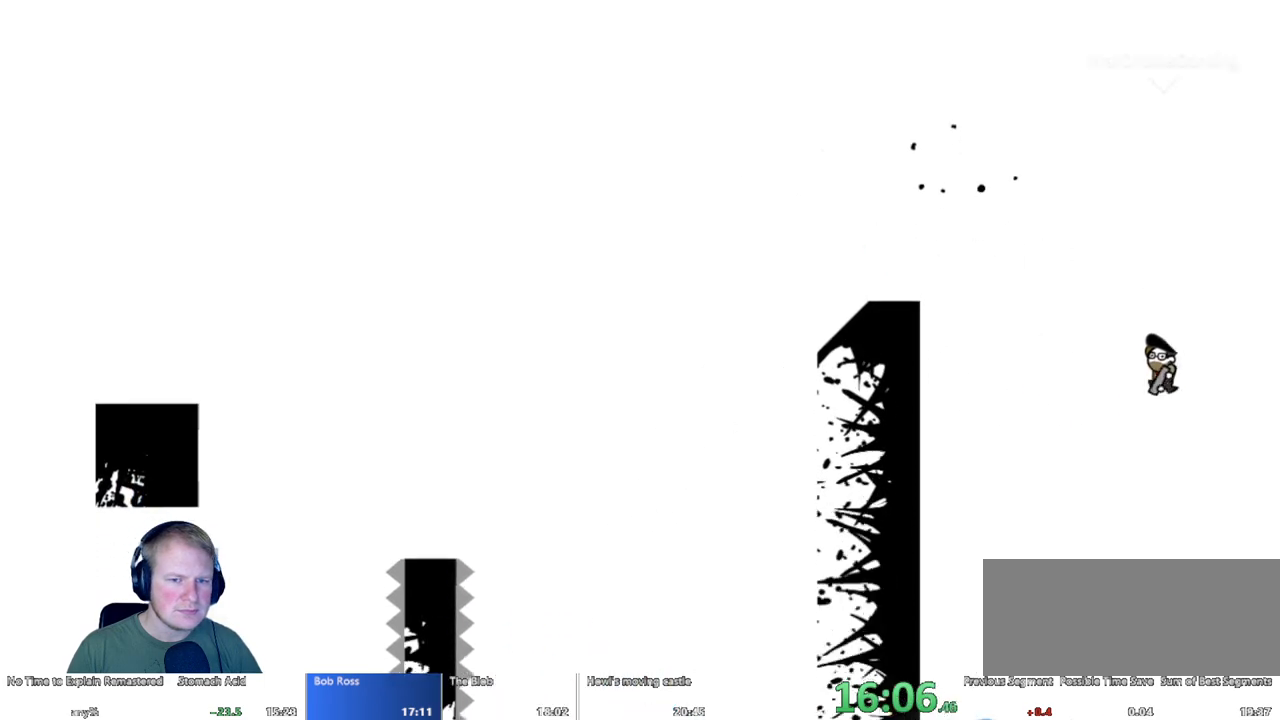
{"keys": ["a"], "mouse": ["left"], "events": [[17, "d", "up"], [67, "a", "down"], [400, "mouse_left", "down"]]}
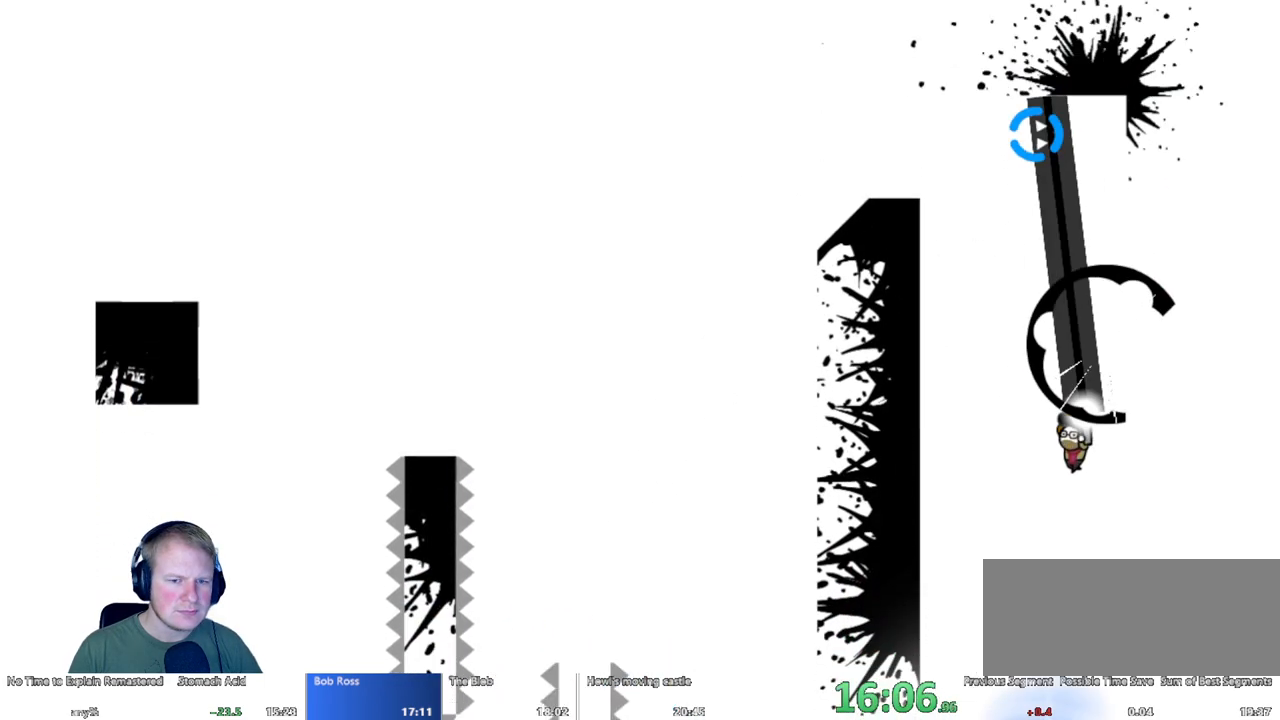
{"keys": [], "mouse": [], "events": [[33, "a", "up"], [183, "d", "down"], [417, "d", "up"], [417, "mouse_left", "up"]]}
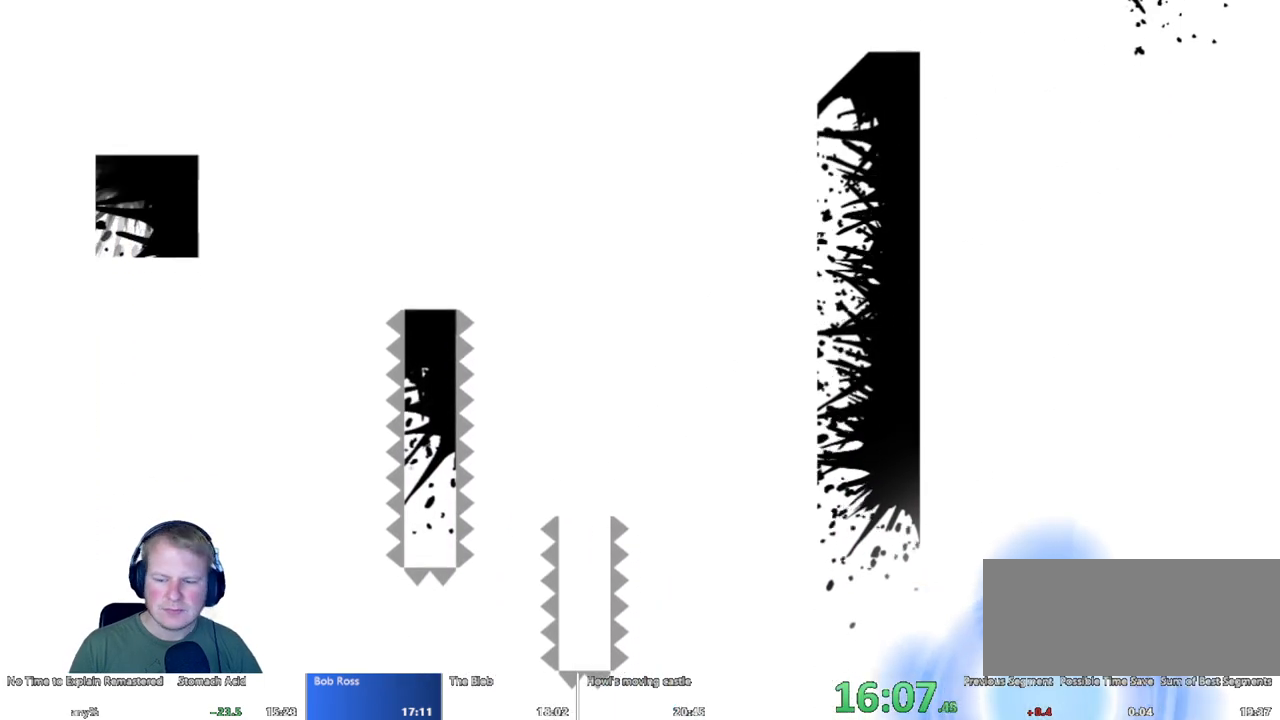
{"keys": [], "mouse": [], "events": []}